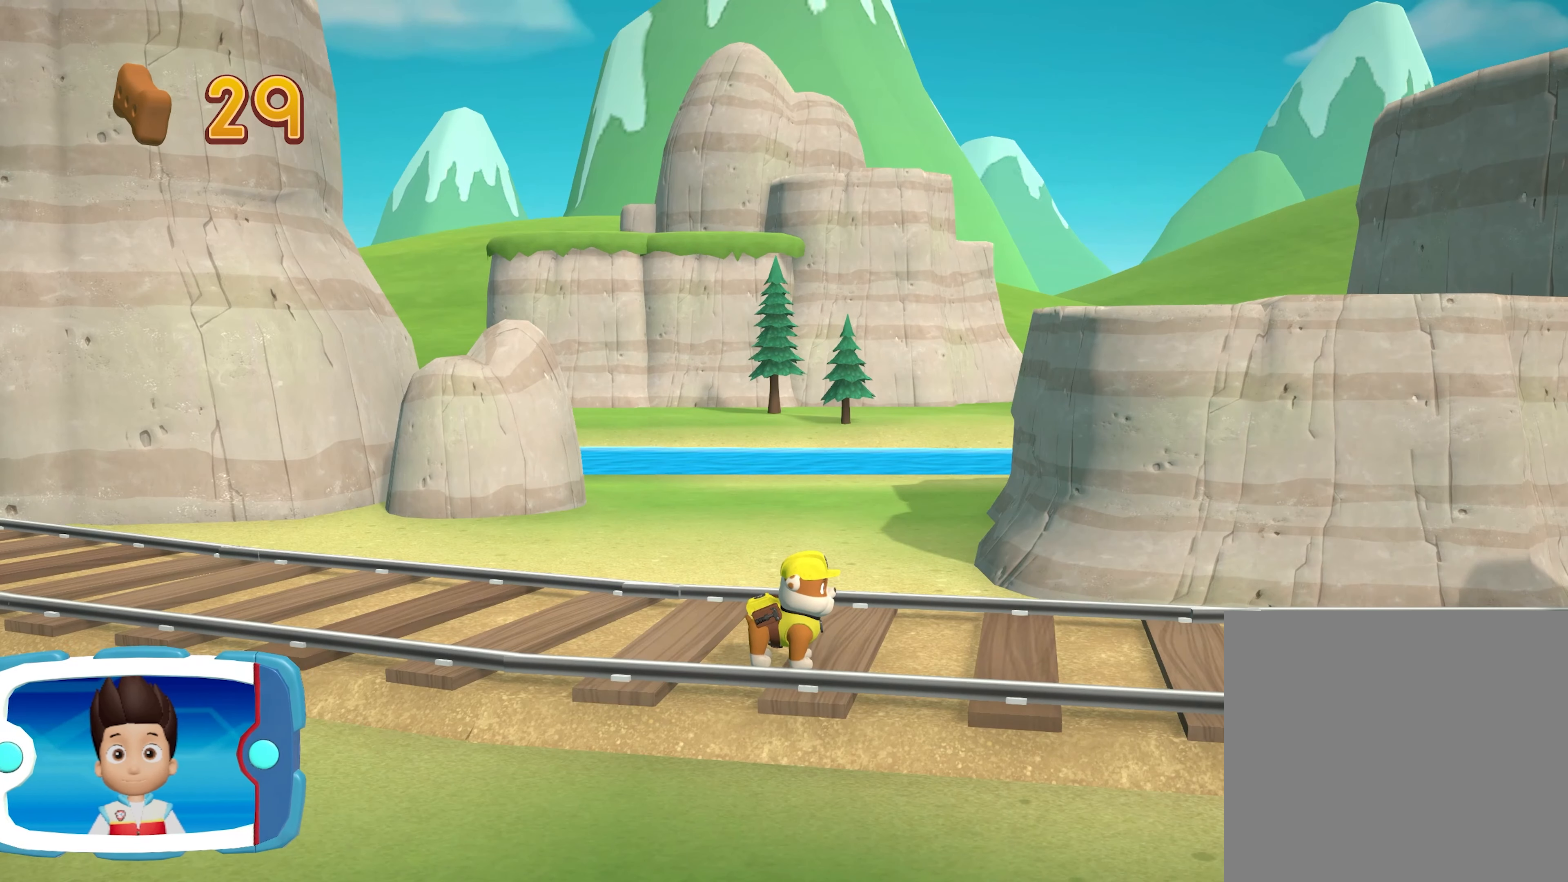
Gameplay with a controller (Xbox layout); each line is a JSON object with the inputs held at the frame after it. "events" lists button and stick changes between this image and that frame as [ms after this image, input, new state], when the widget could be followed in between. Not read: L3 R3 right_stick.
{"buttons": [], "left_stick": "right", "events": [[434, "left_stick", "right"]]}
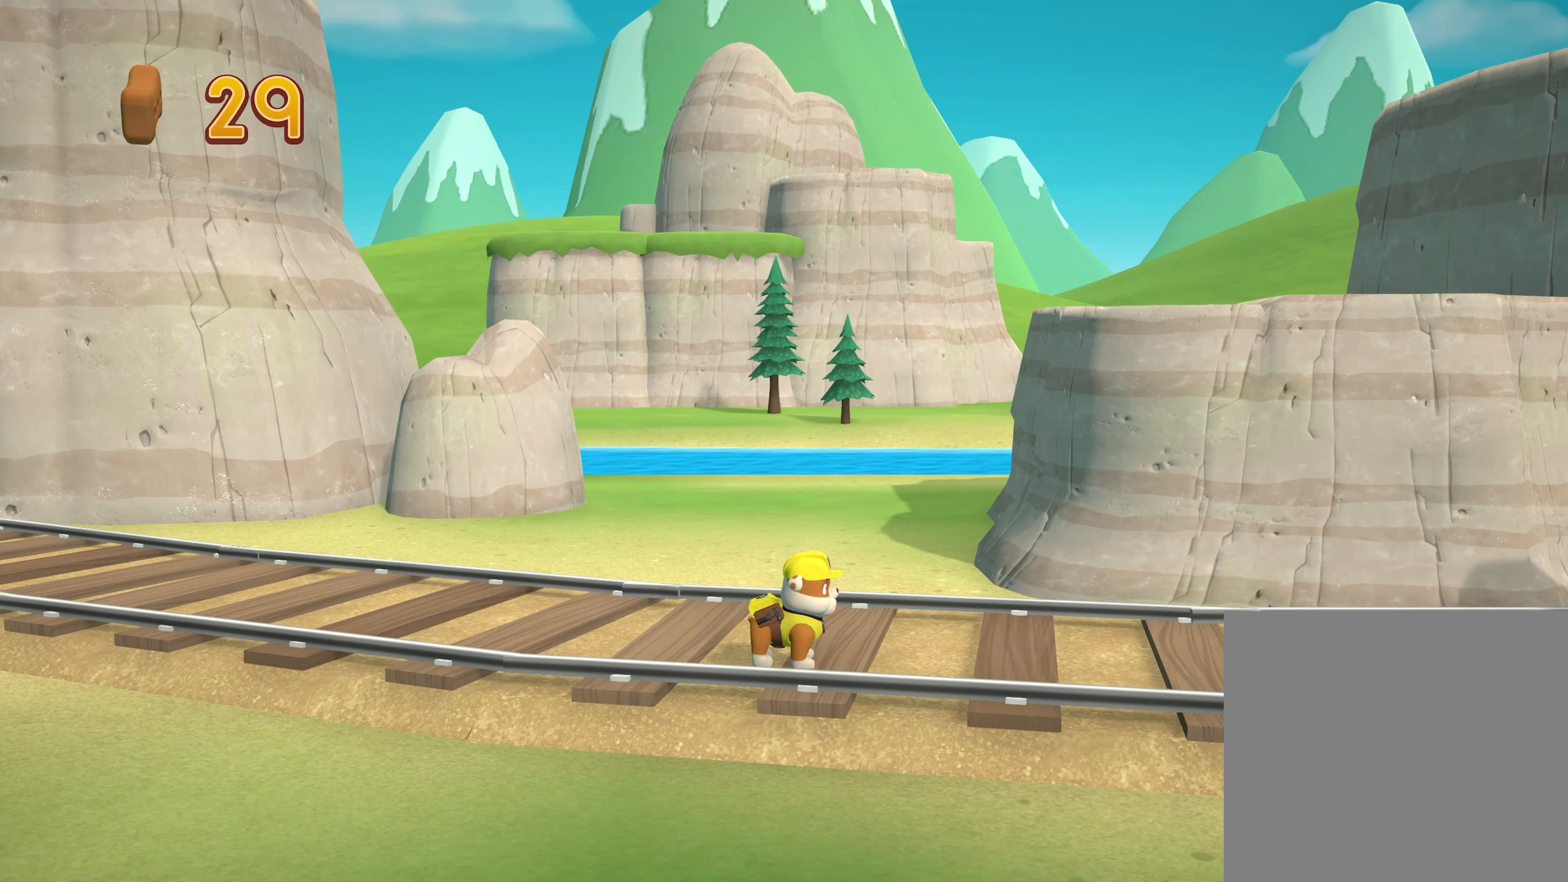
{"buttons": [], "left_stick": "right", "events": []}
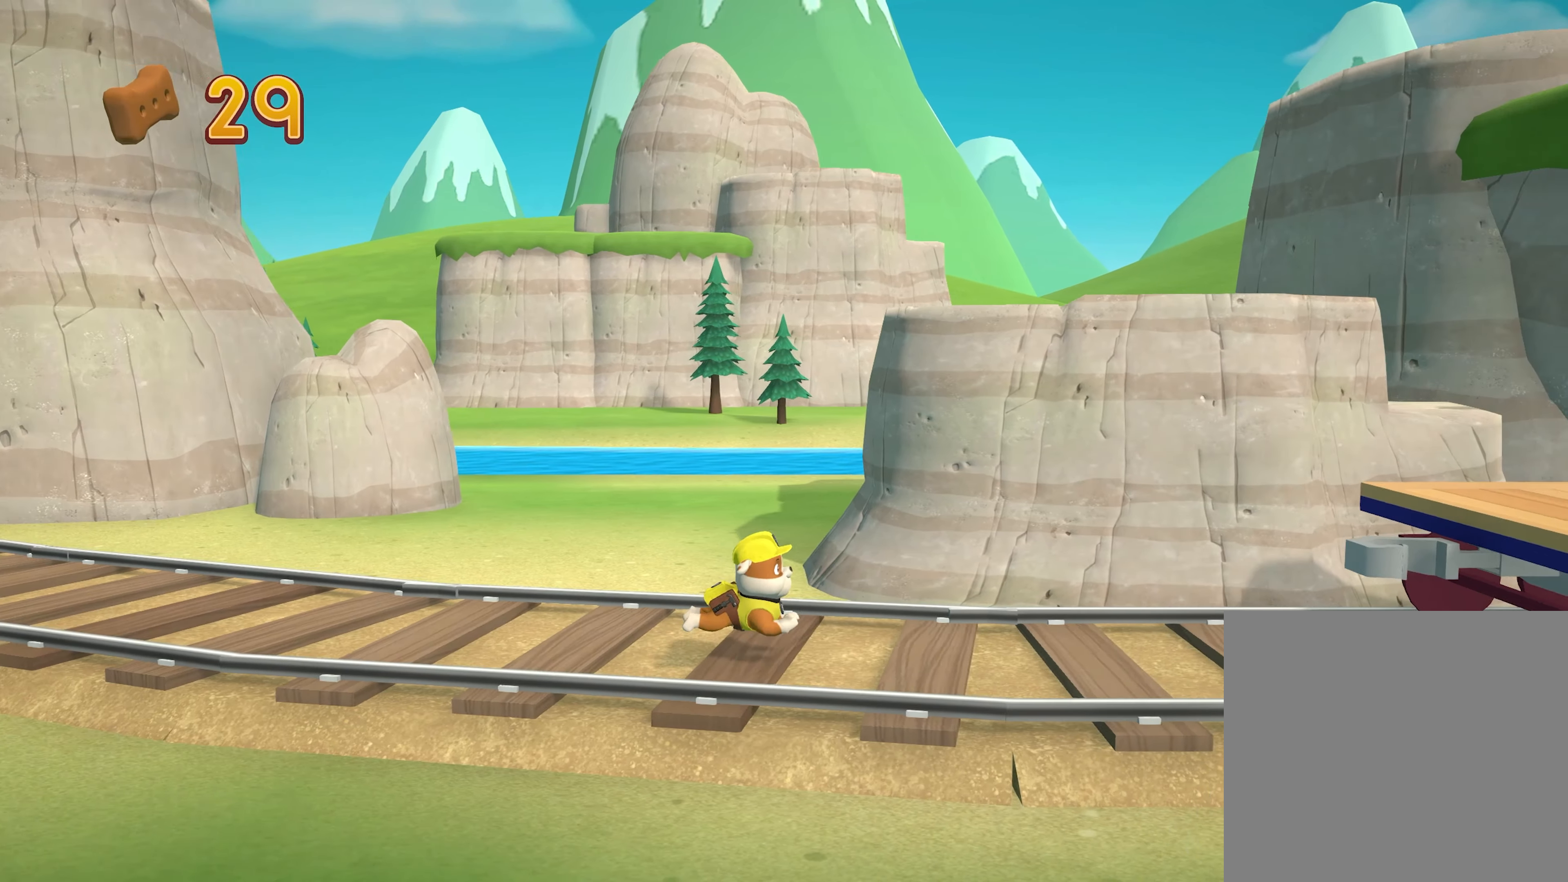
{"buttons": [], "left_stick": "right", "events": []}
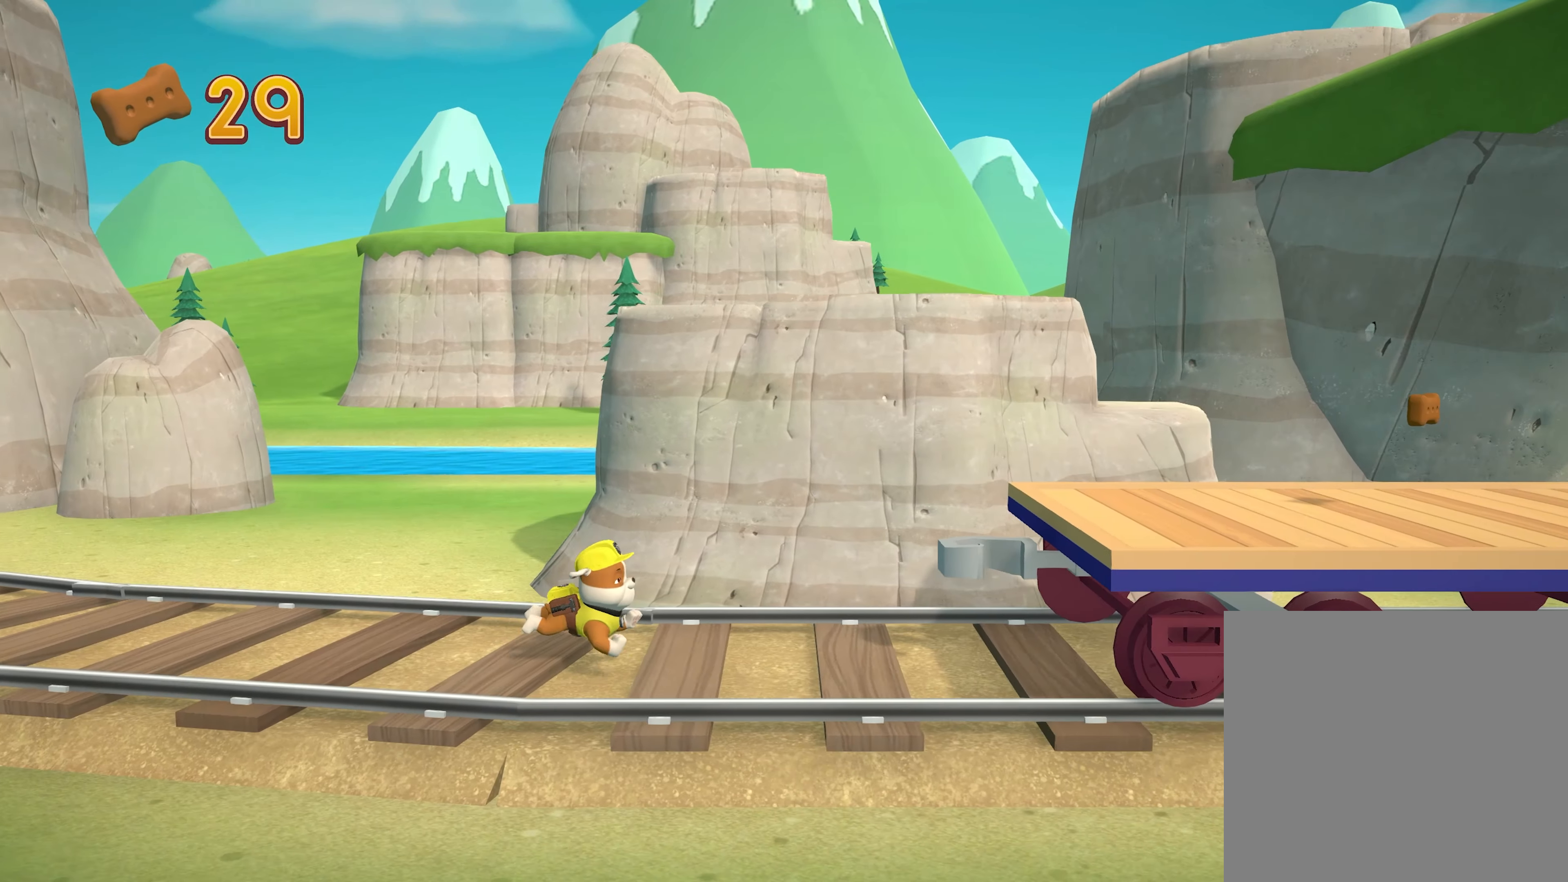
{"buttons": [], "left_stick": "right", "events": [[50, "A", "down"], [334, "A", "up"]]}
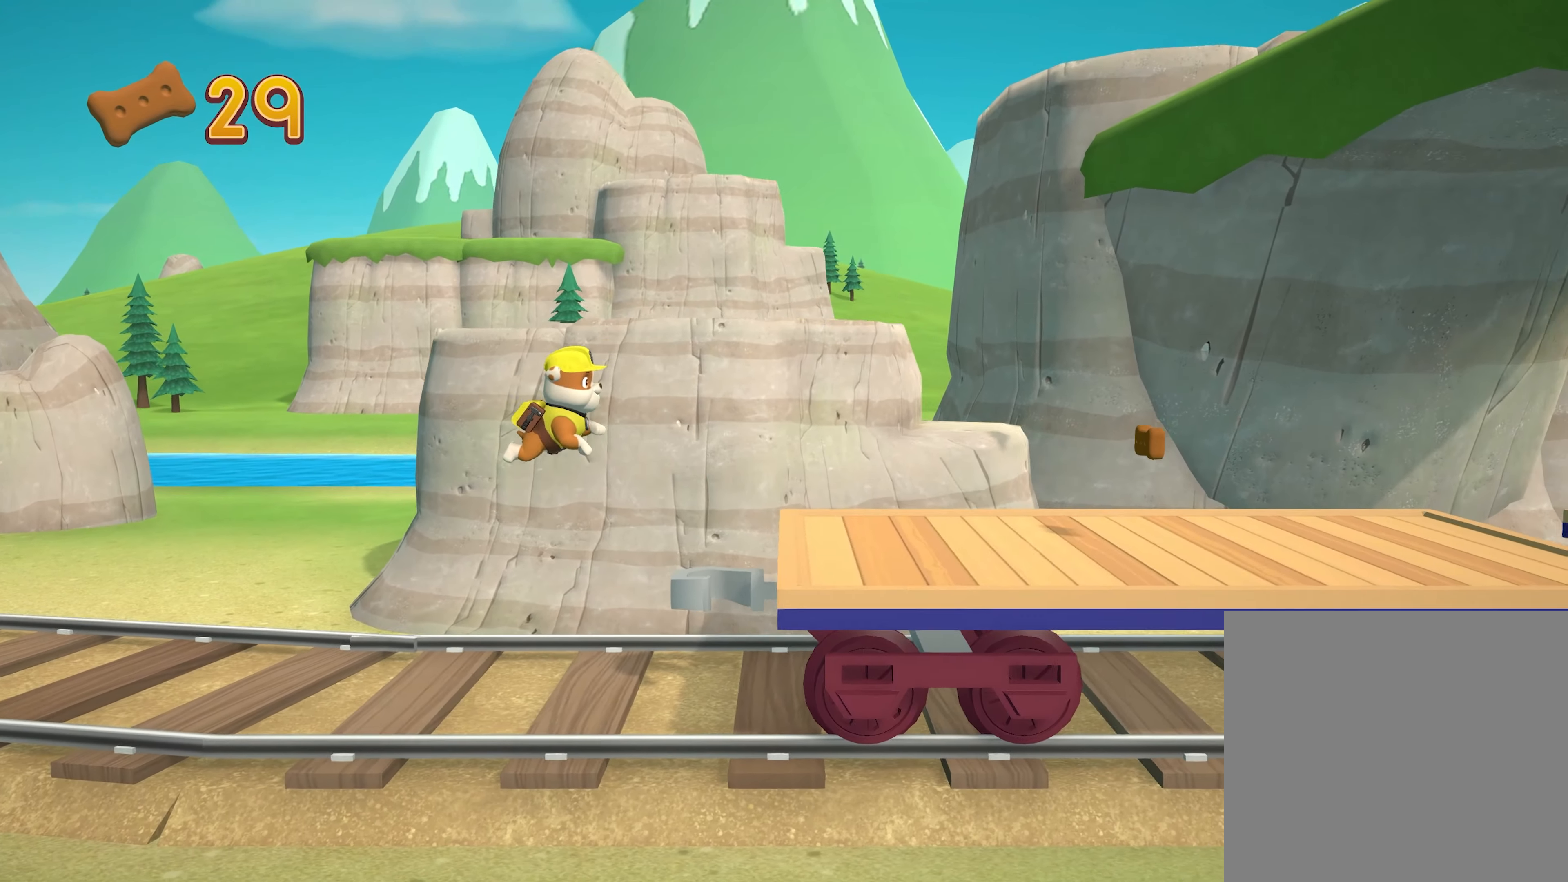
{"buttons": [], "left_stick": "right", "events": []}
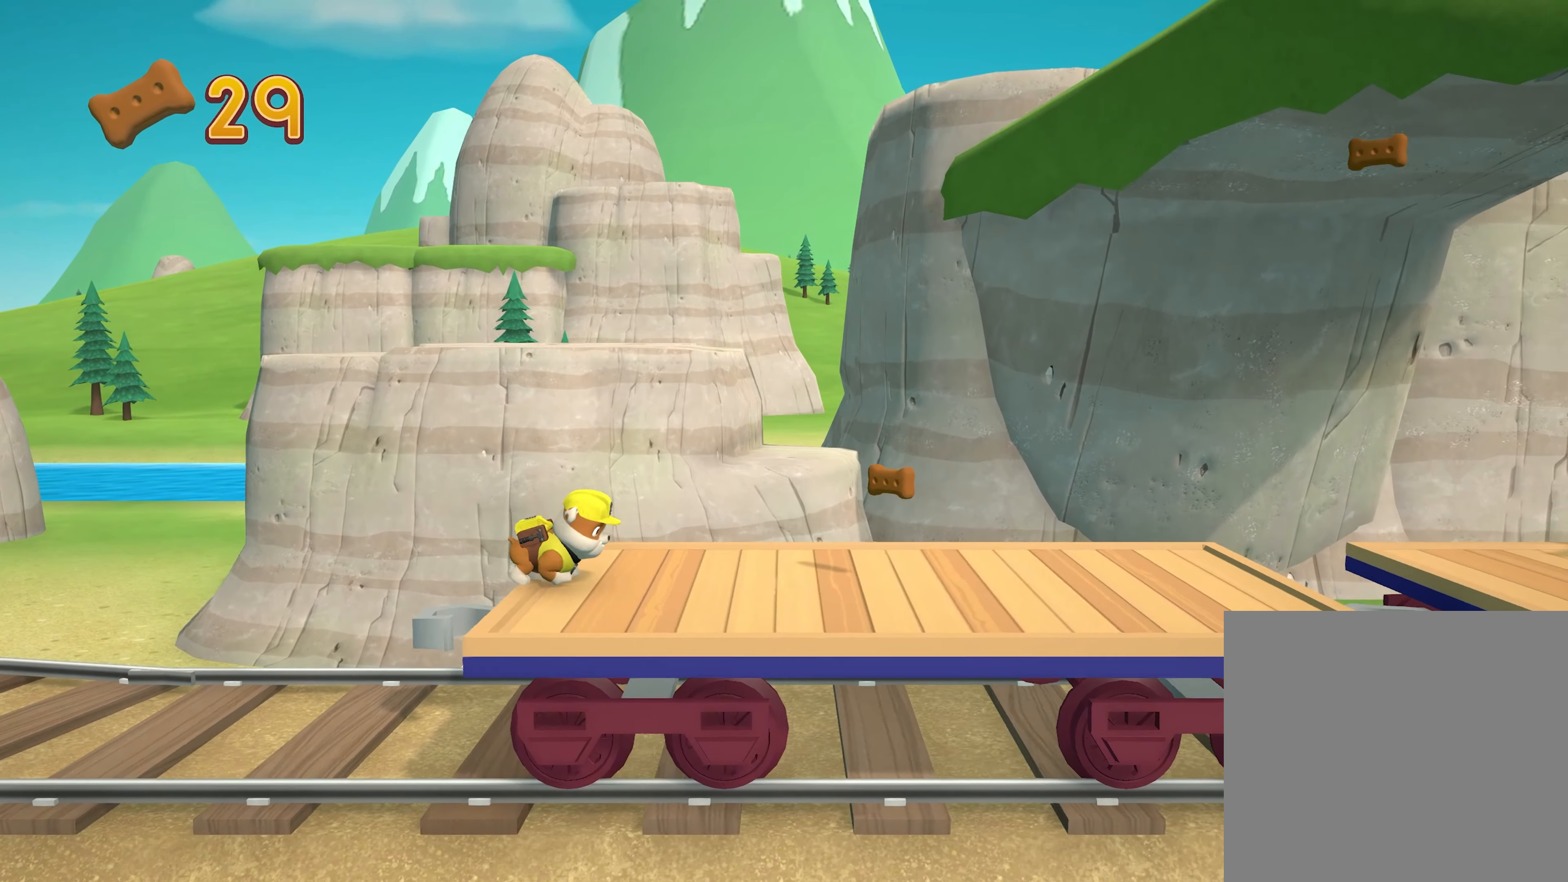
{"buttons": [], "left_stick": "right", "events": []}
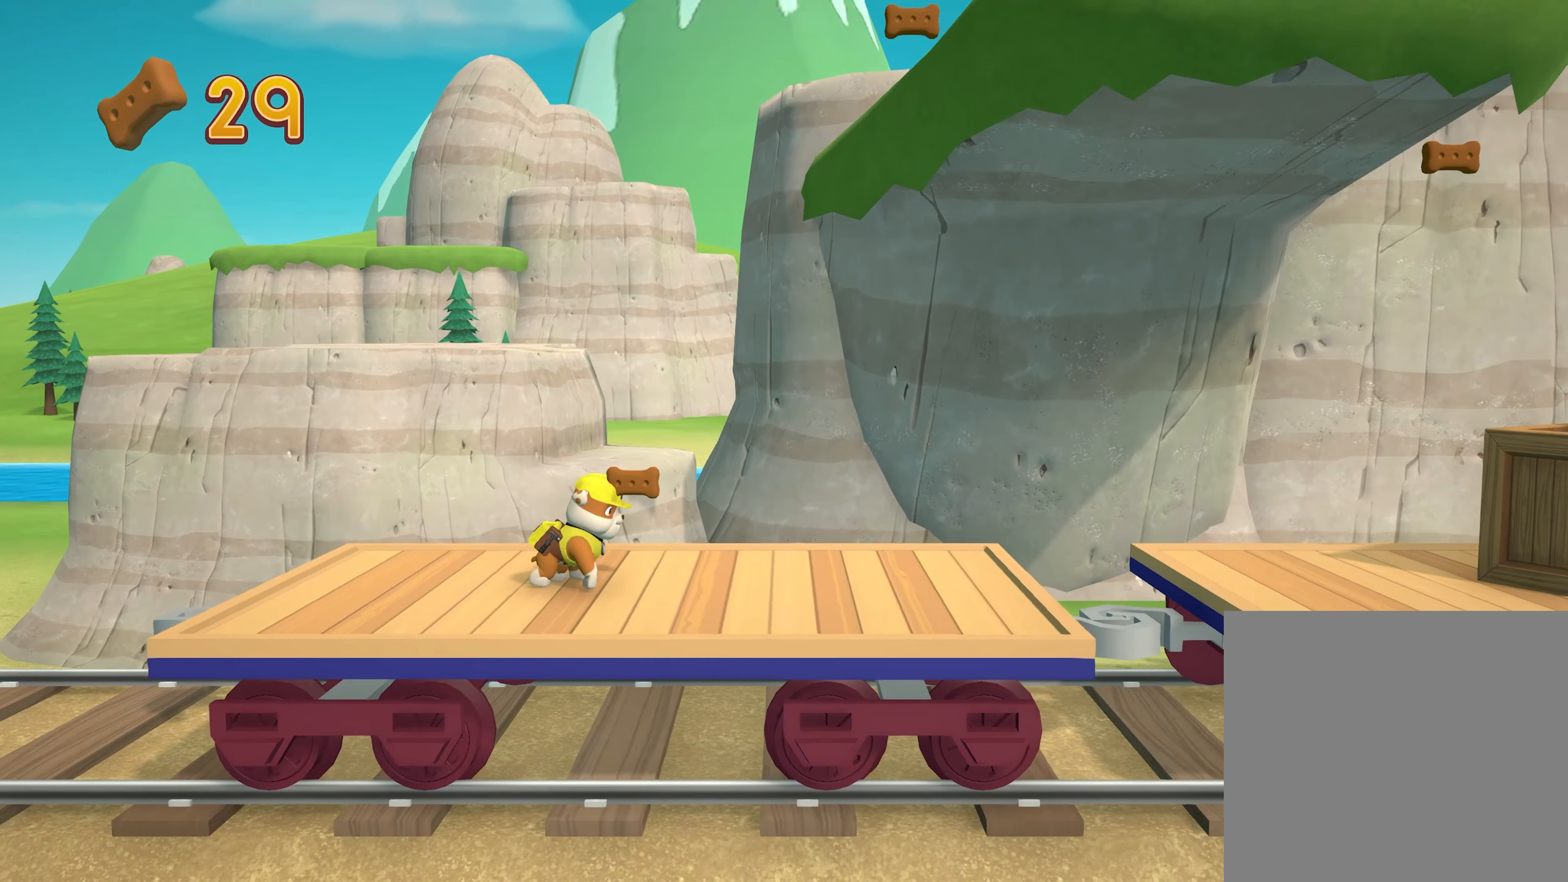
{"buttons": [], "left_stick": "right", "events": []}
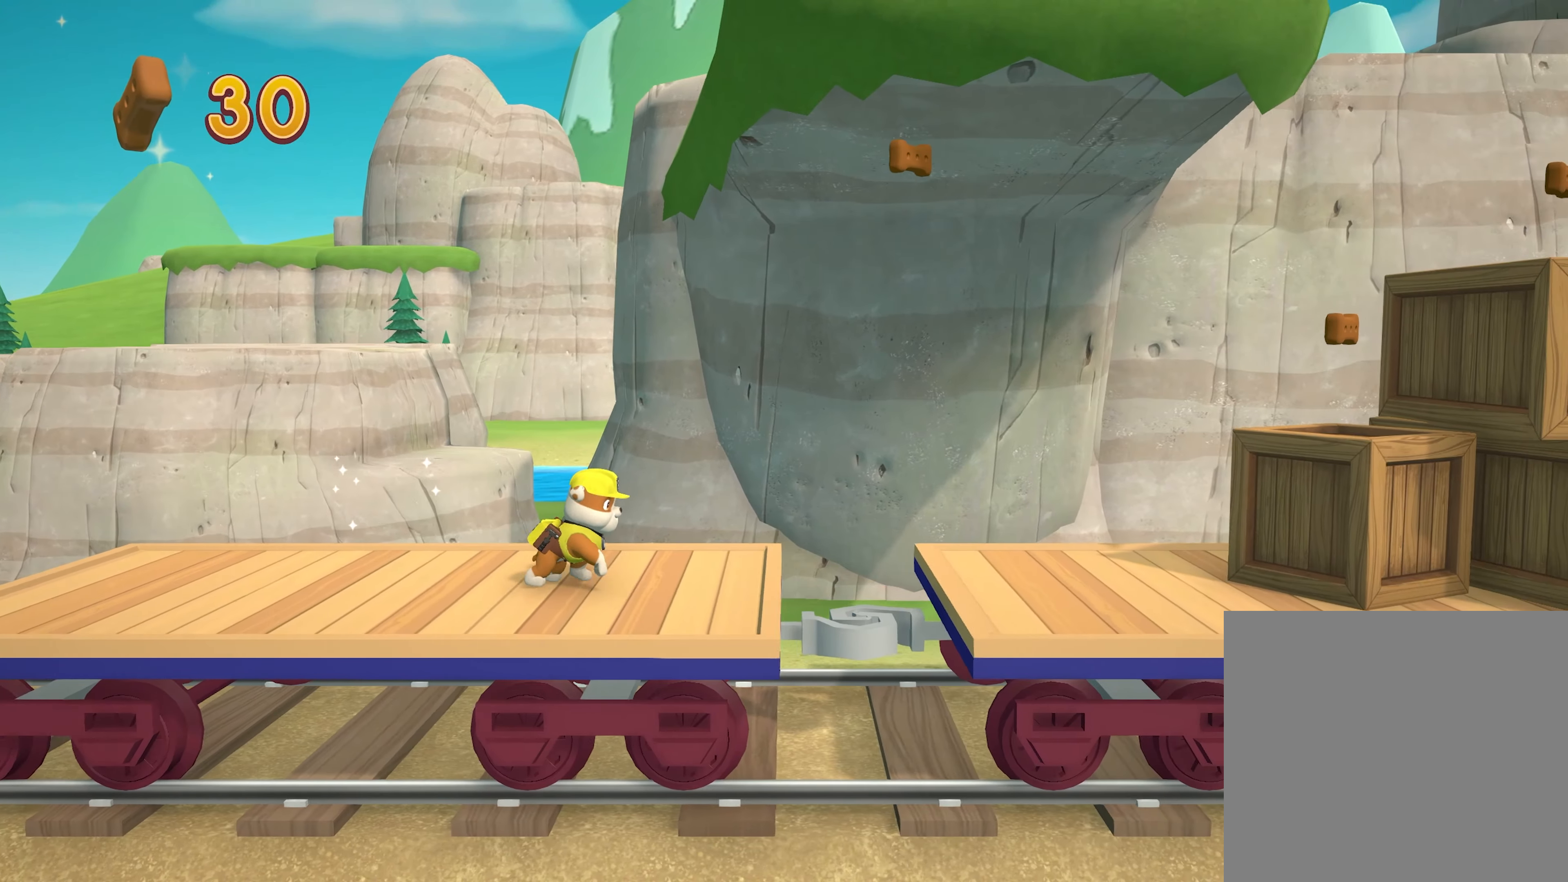
{"buttons": ["A"], "left_stick": "right", "events": [[317, "A", "down"]]}
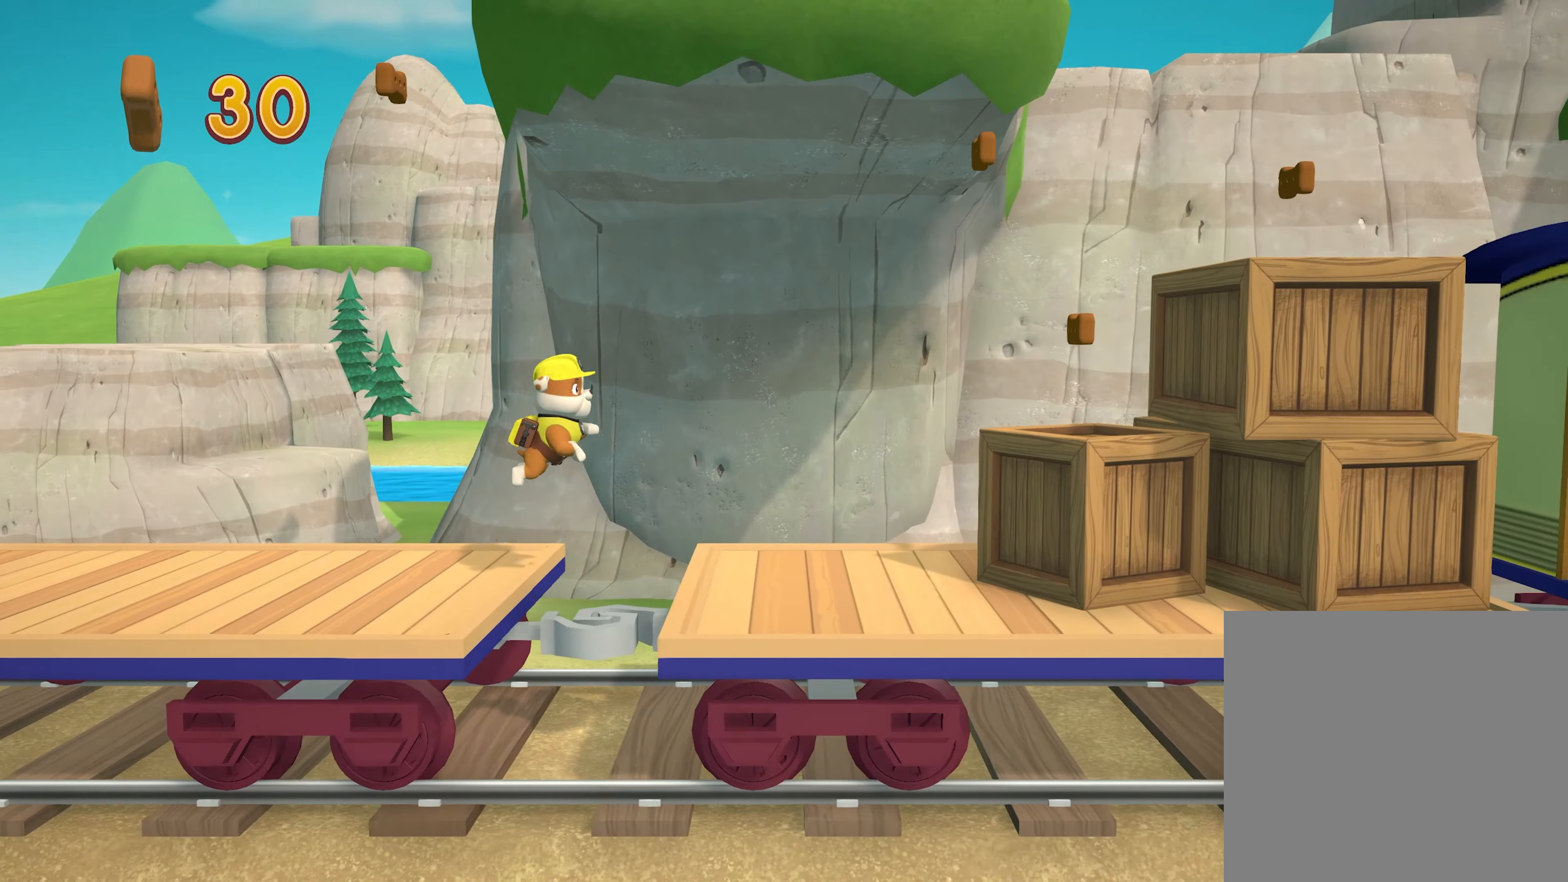
{"buttons": ["A"], "left_stick": "right", "events": [[300, "A", "up"], [400, "A", "down"]]}
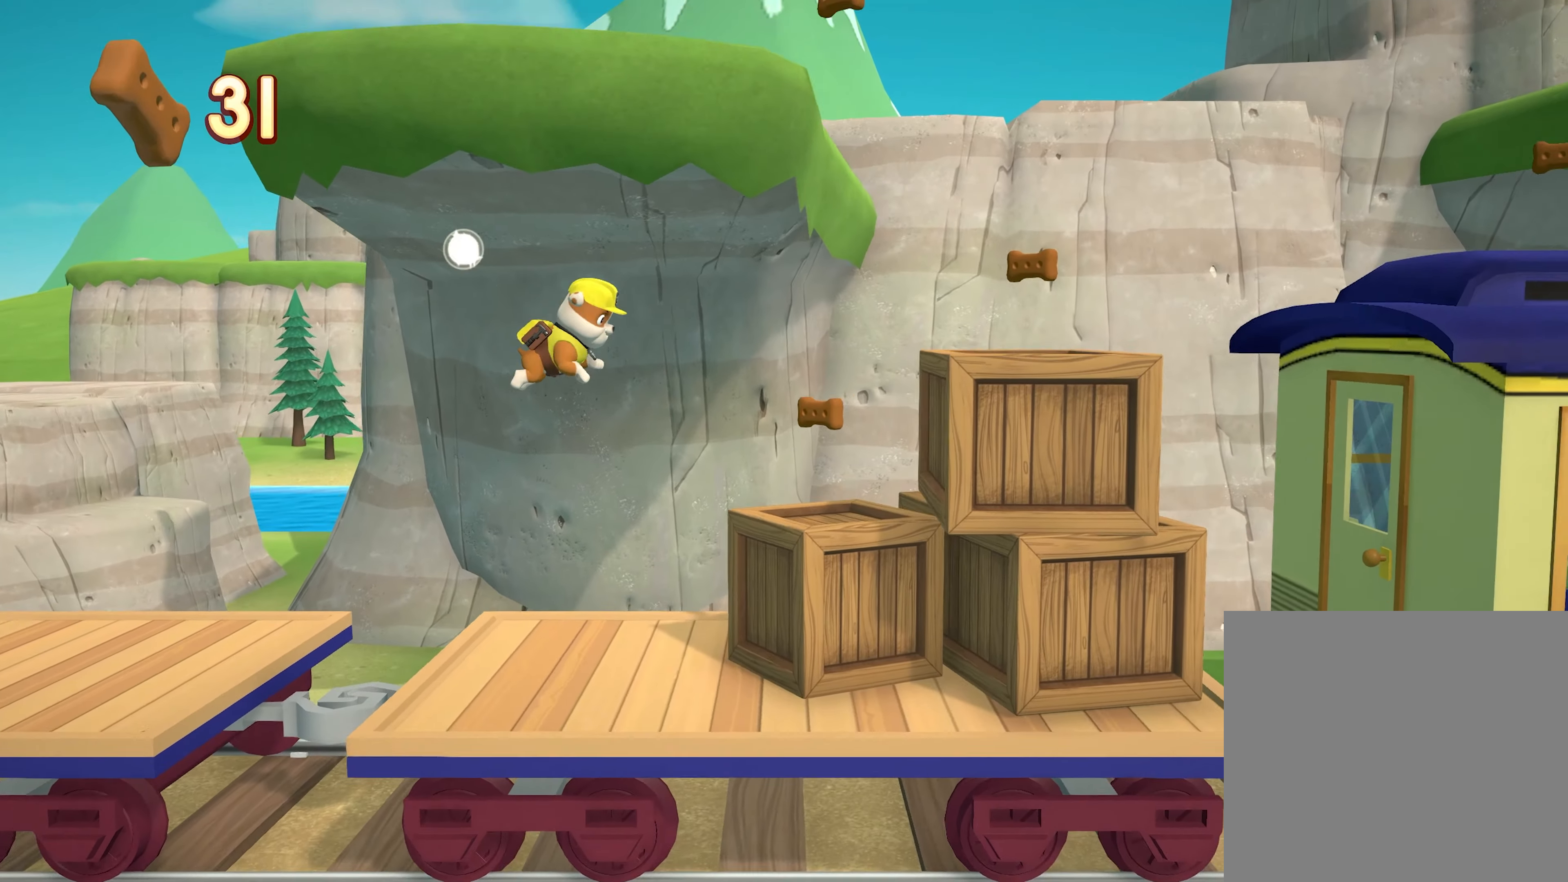
{"buttons": [], "left_stick": "center", "events": [[150, "A", "up"], [416, "left_stick", "center"]]}
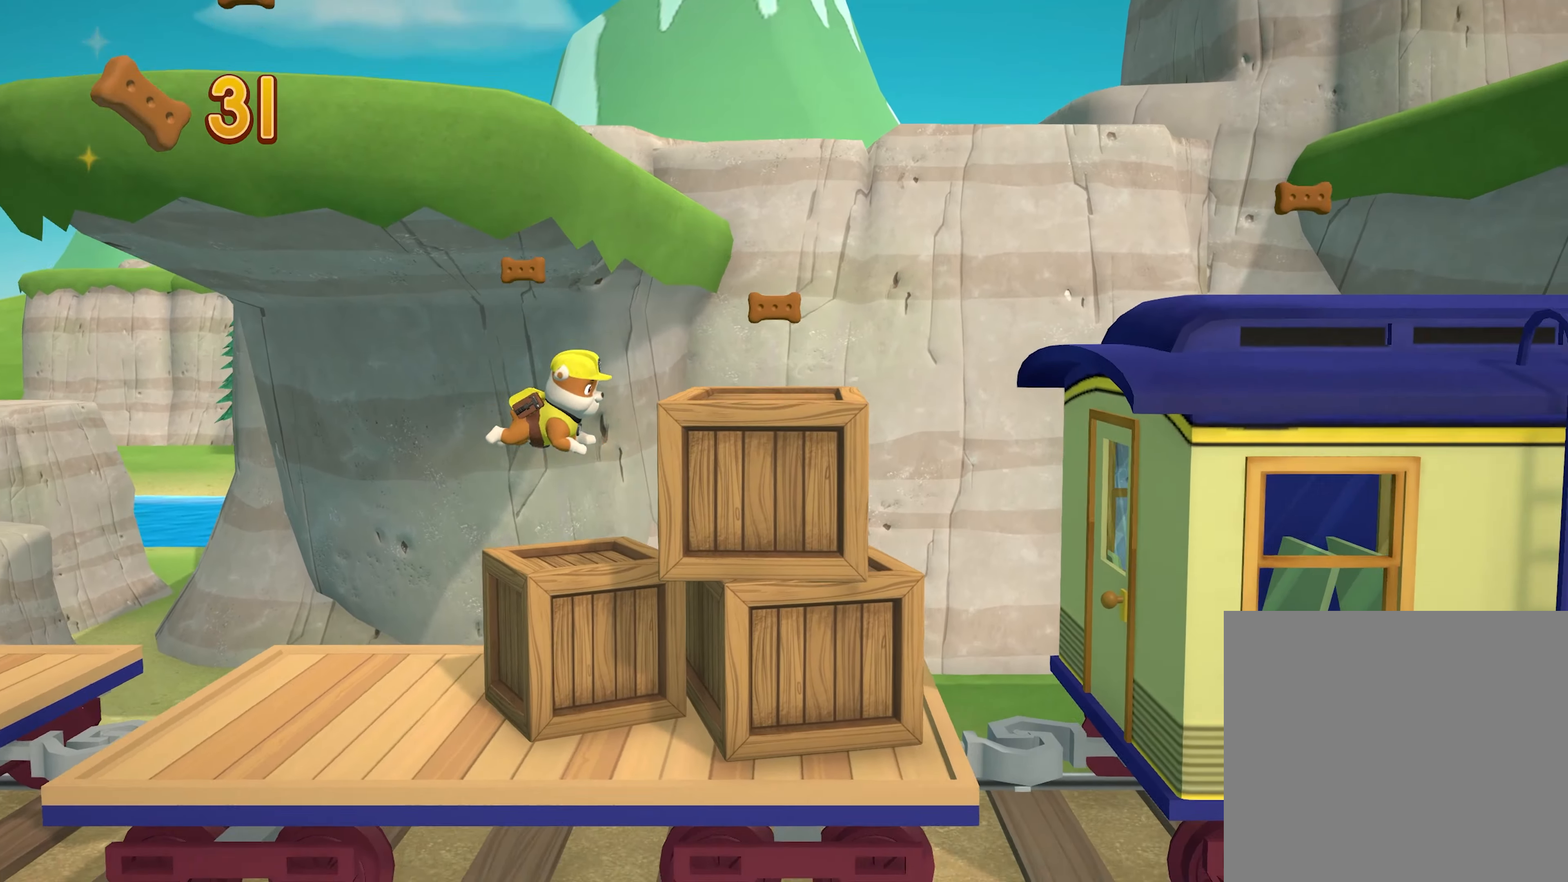
{"buttons": [], "left_stick": "center", "events": []}
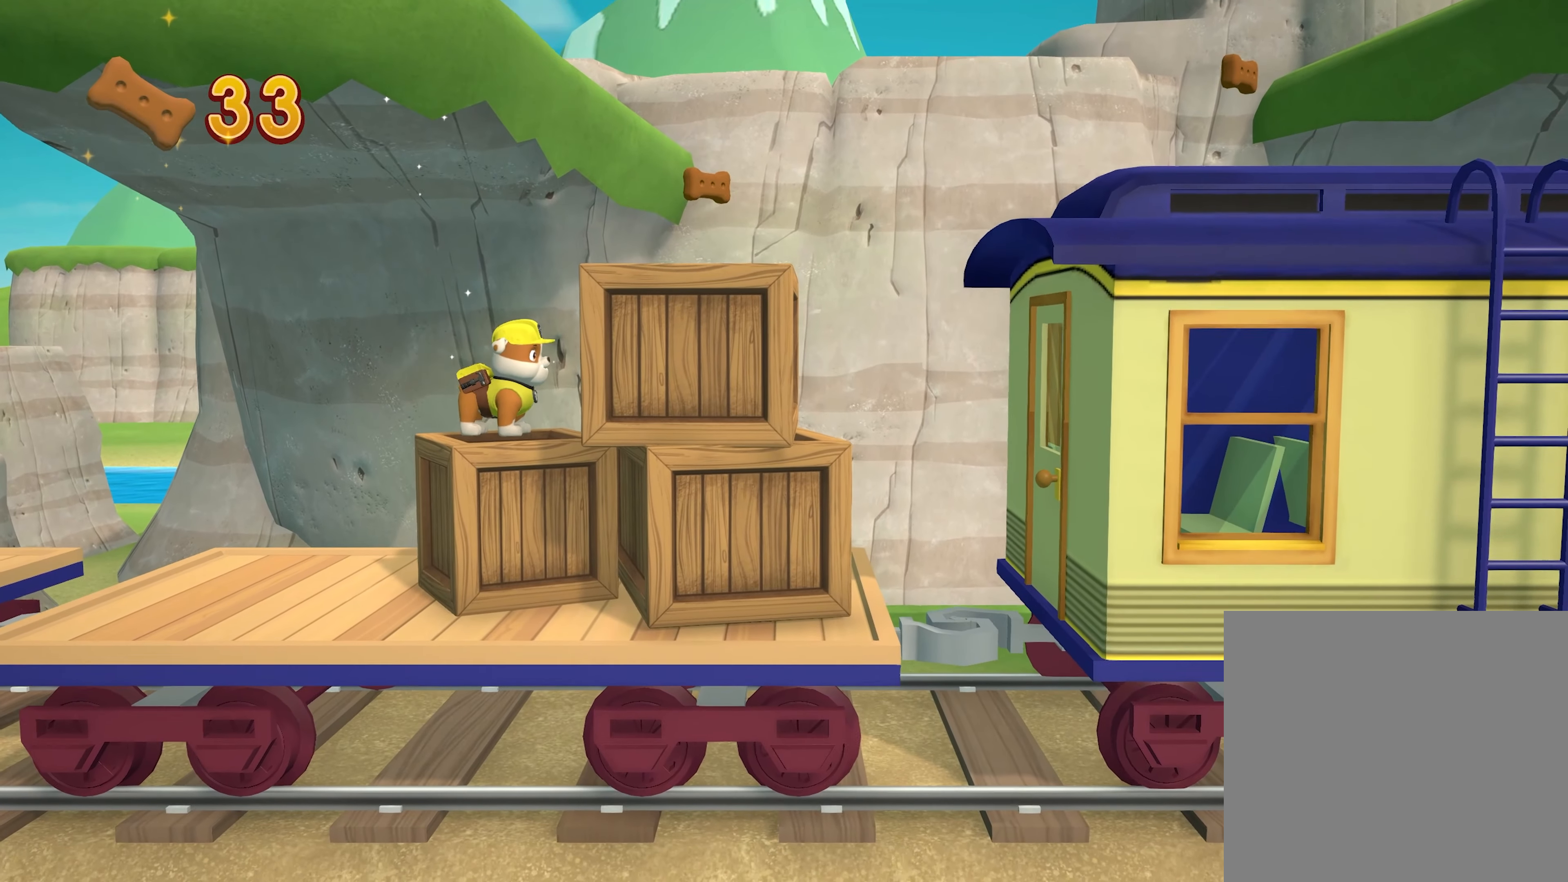
{"buttons": [], "left_stick": "center", "events": [[133, "A", "down"], [366, "A", "up"]]}
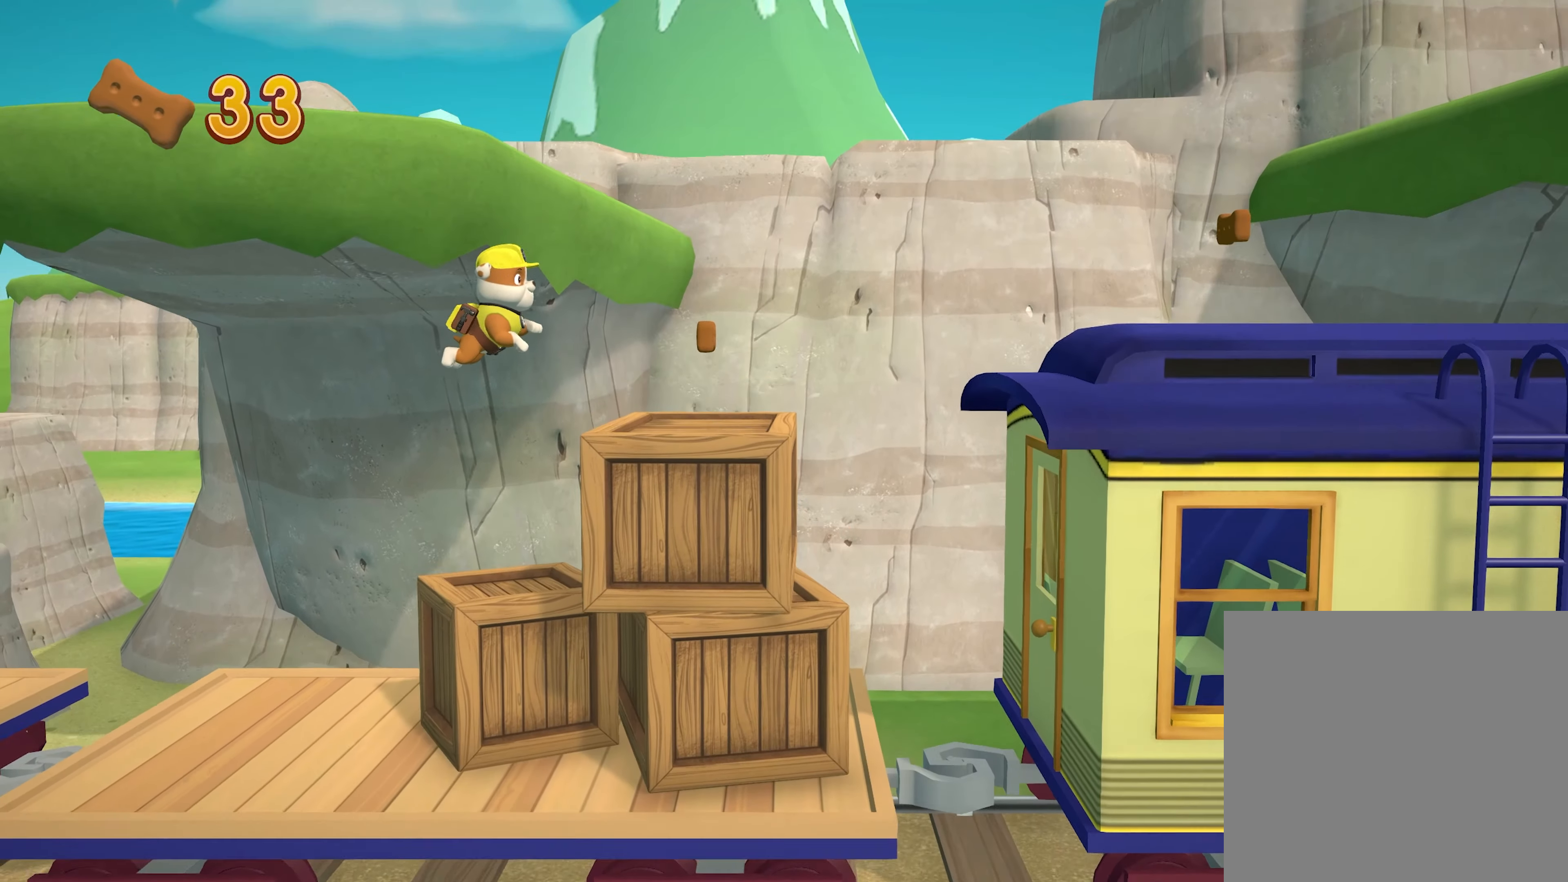
{"buttons": [], "left_stick": "center", "events": []}